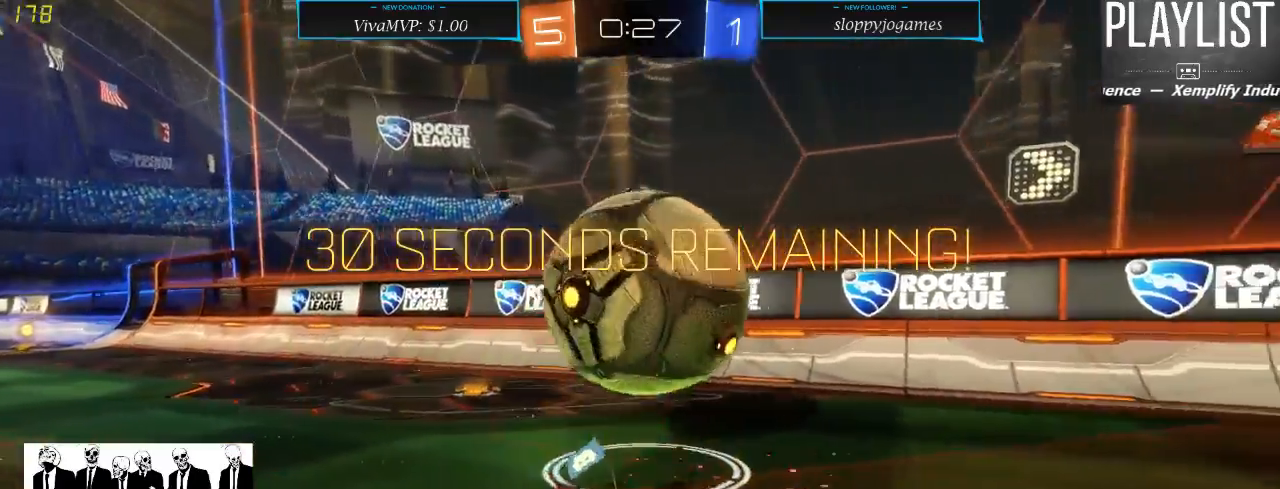
Gameplay with a controller (Xbox layout); each line is a JSON object with the inputs held at the frame after it. "events" lists button and stick changes between this image and that frame as [ms after this image, input, new state], when the widget could be followed in between. Not read: L3 R3.
{"buttons": ["R2"], "left_stick": "center", "right_stick": "center", "events": [[83, "Y", "down"], [117, "left_stick", "center"], [150, "Y", "up"], [217, "left_stick", "left"], [483, "left_stick", "center"]]}
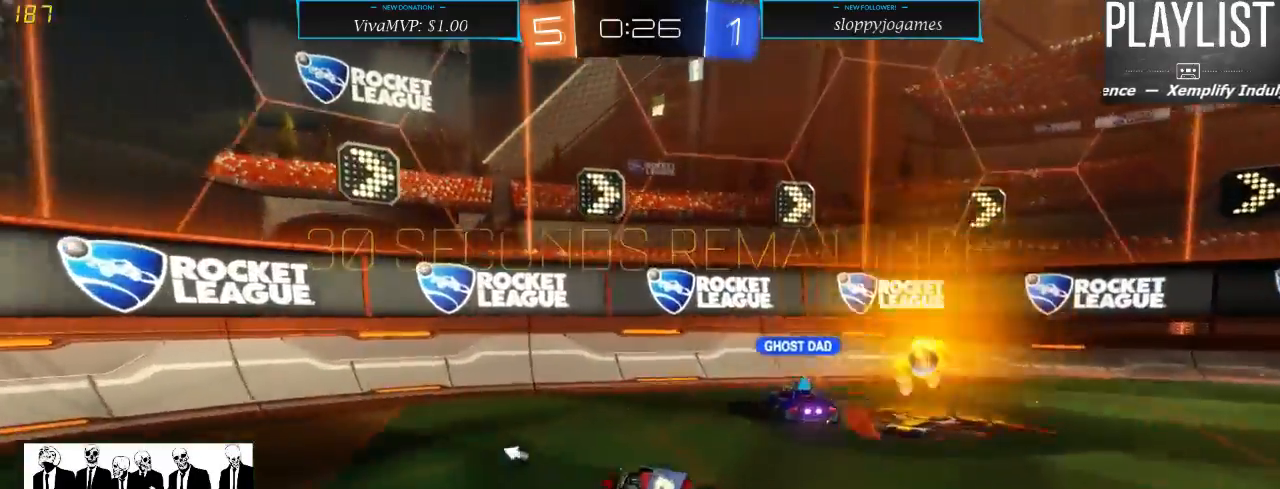
{"buttons": ["R2"], "left_stick": "right", "right_stick": "center", "events": [[50, "left_stick", "right"], [267, "Y", "down"], [383, "Y", "up"]]}
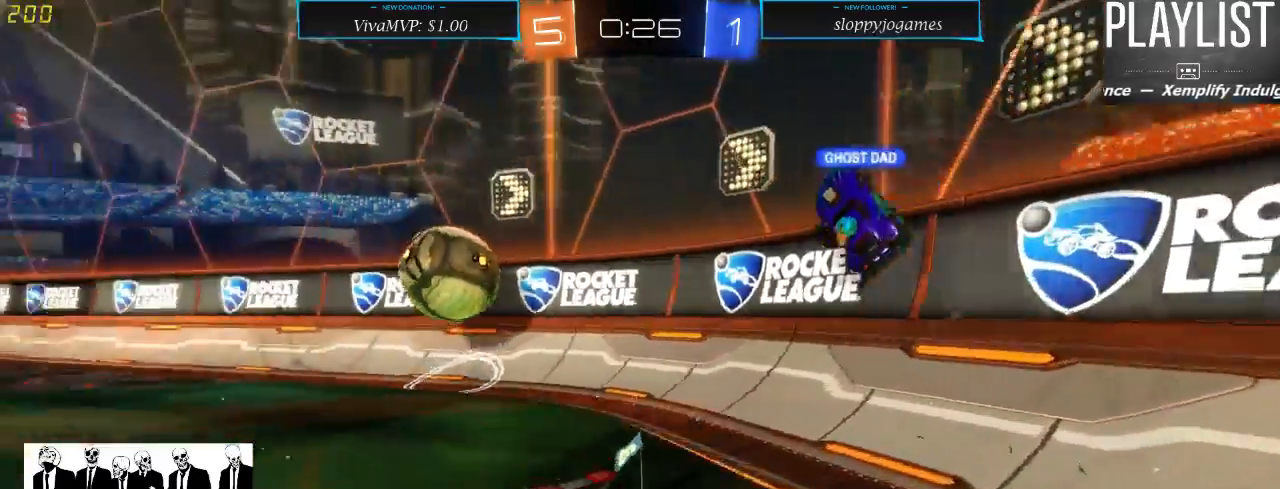
{"buttons": ["R2"], "left_stick": "right", "right_stick": "center", "events": [[17, "left_stick", "center"], [433, "left_stick", "right"]]}
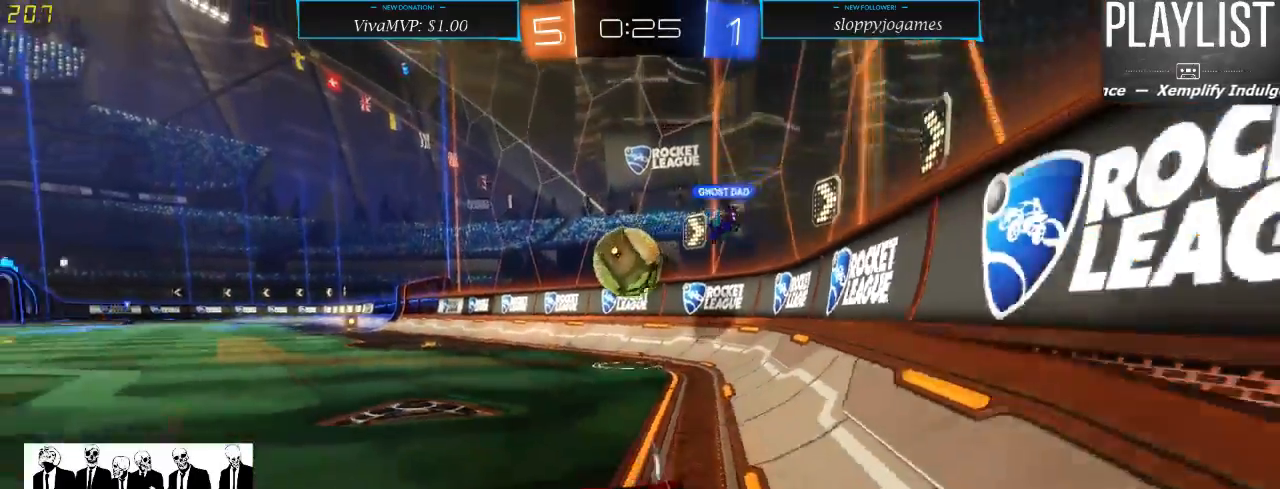
{"buttons": ["R2"], "left_stick": "right", "right_stick": "center", "events": [[17, "X", "down"], [433, "X", "up"]]}
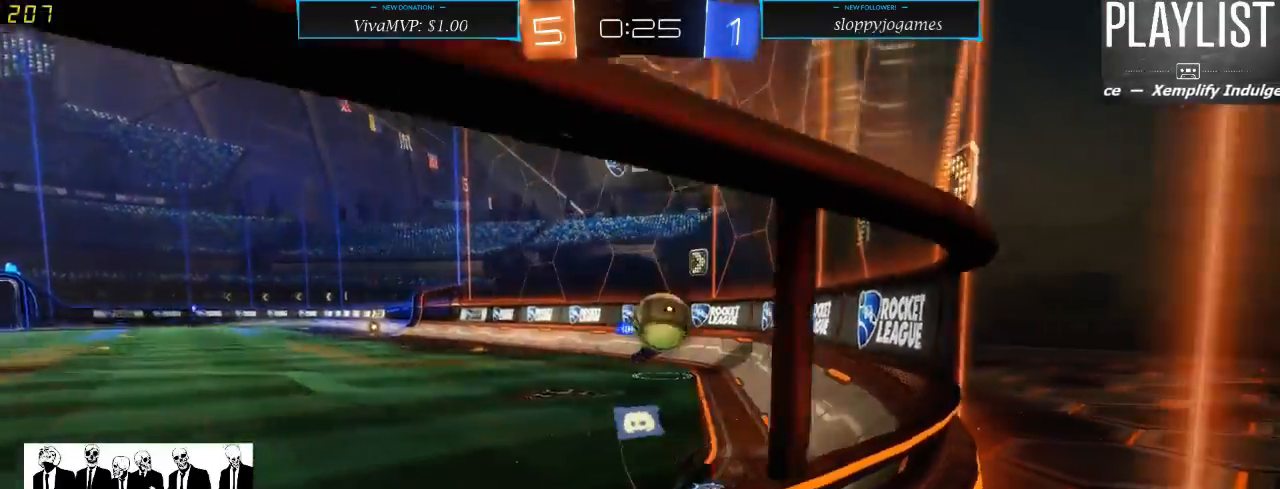
{"buttons": ["R2"], "left_stick": "right", "right_stick": "center", "events": [[233, "X", "down"], [350, "X", "up"]]}
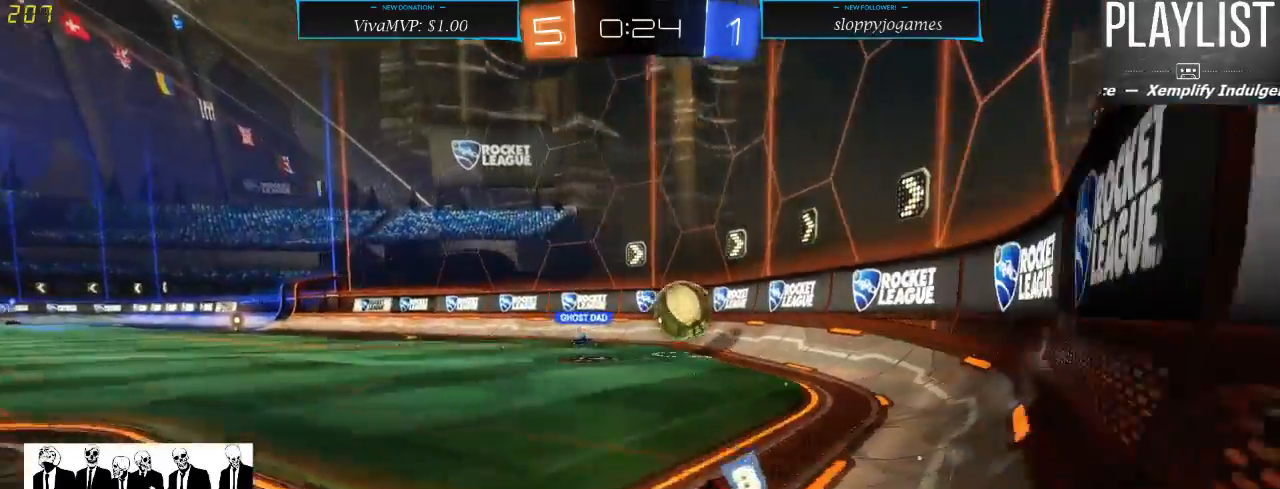
{"buttons": ["R2"], "left_stick": "left", "right_stick": "center", "events": [[150, "X", "down"], [267, "X", "up"], [300, "left_stick", "left"]]}
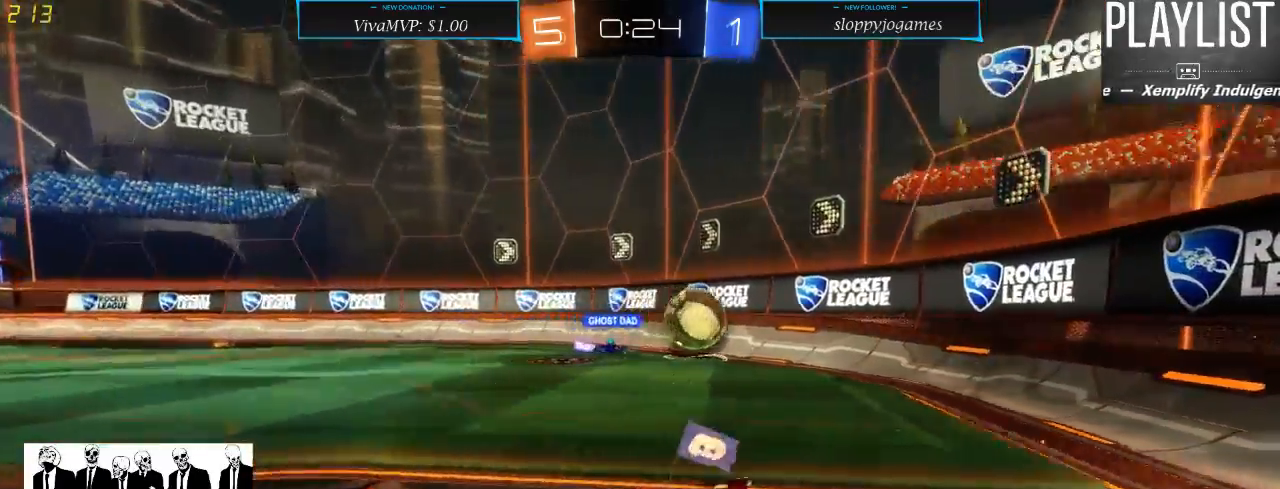
{"buttons": ["X", "R2"], "left_stick": "left", "right_stick": "center", "events": [[450, "X", "down"]]}
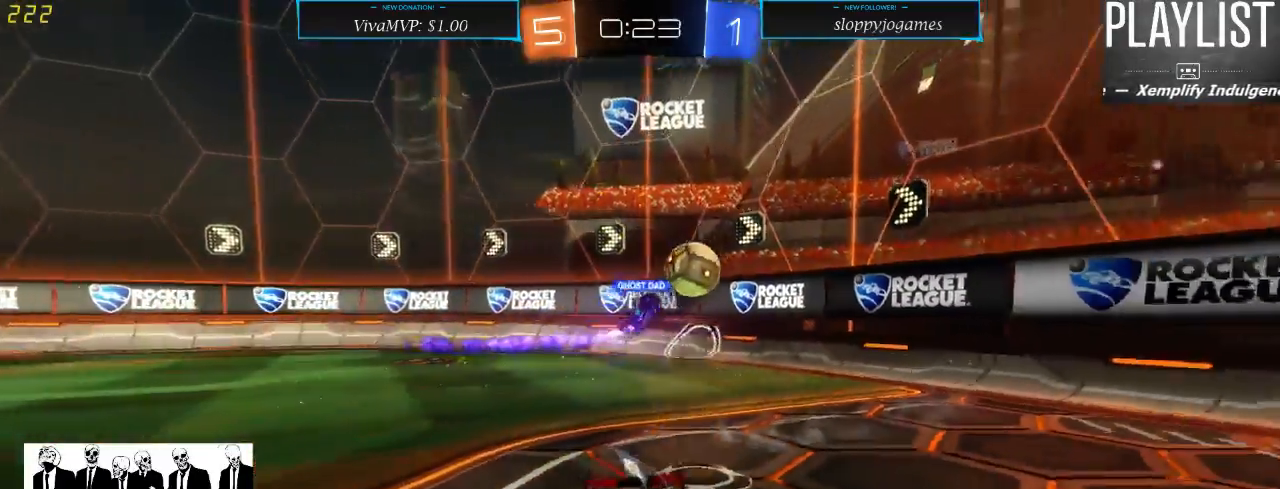
{"buttons": ["R2"], "left_stick": "left", "right_stick": "center", "events": [[83, "X", "up"]]}
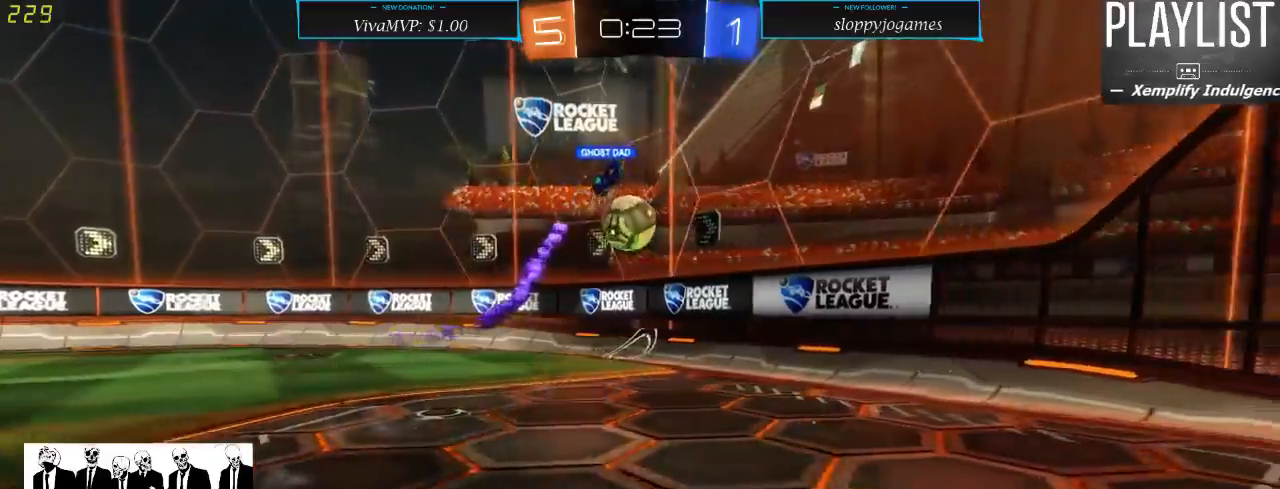
{"buttons": ["R2"], "left_stick": "center", "right_stick": "center", "events": [[433, "left_stick", "down"], [500, "left_stick", "center"]]}
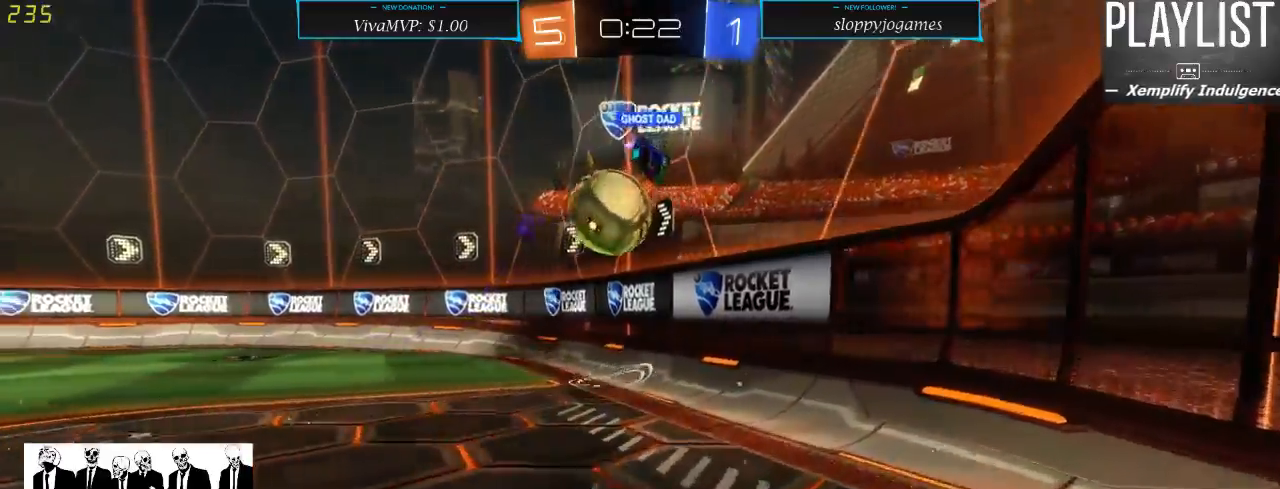
{"buttons": ["R2"], "left_stick": "down-left", "right_stick": "center", "events": [[100, "R1", "down"], [167, "R1", "up"], [167, "left_stick", "down-left"]]}
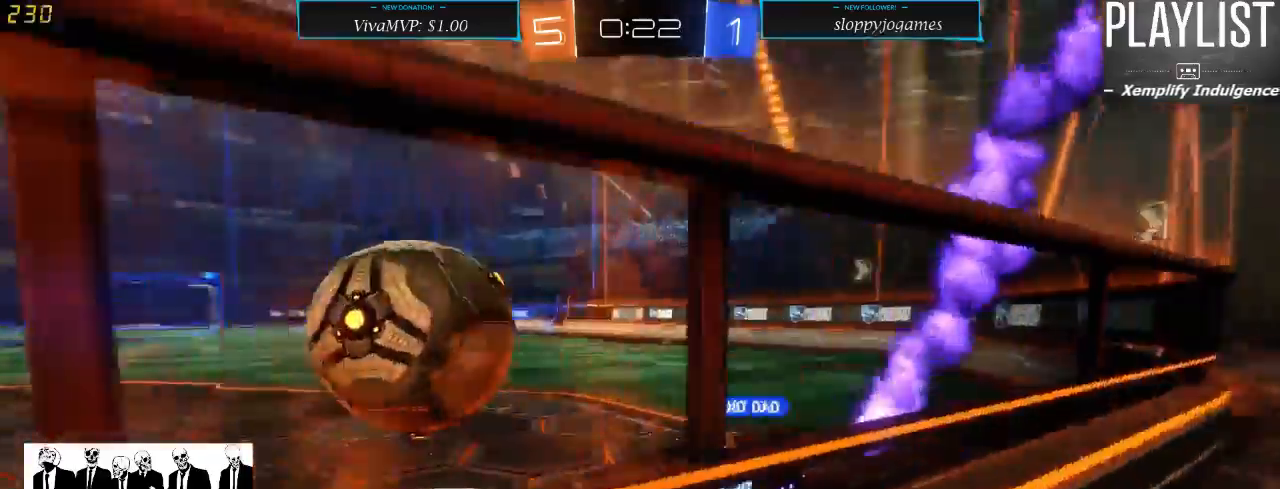
{"buttons": ["R2"], "left_stick": "down-left", "right_stick": "center", "events": [[200, "X", "down"], [350, "X", "up"]]}
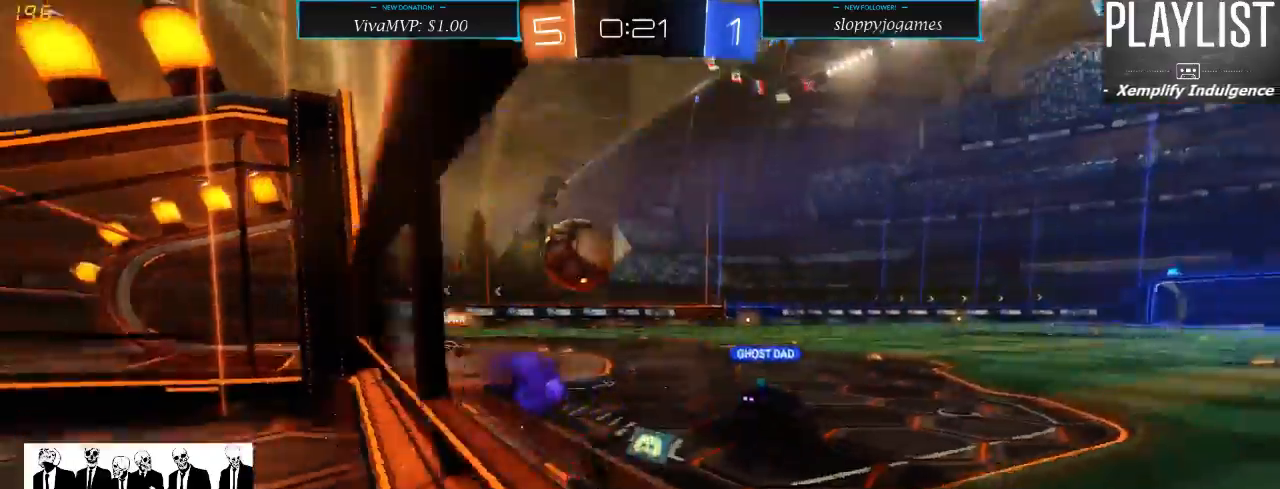
{"buttons": ["R2"], "left_stick": "down-left", "right_stick": "center", "events": []}
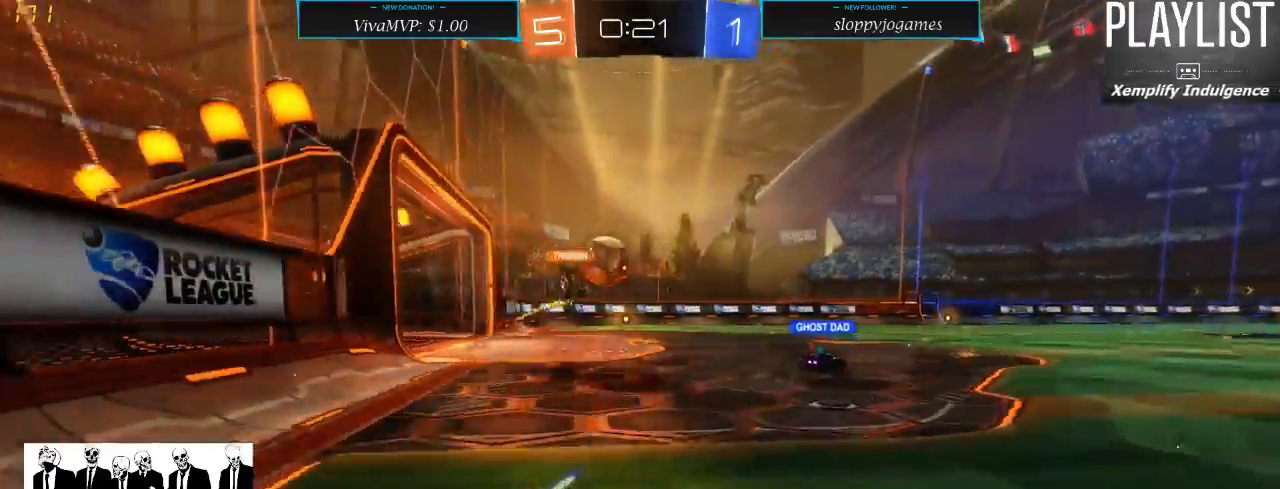
{"buttons": ["R1", "R2"], "left_stick": "left", "right_stick": "center", "events": [[33, "left_stick", "center"], [200, "left_stick", "left"], [400, "R1", "down"]]}
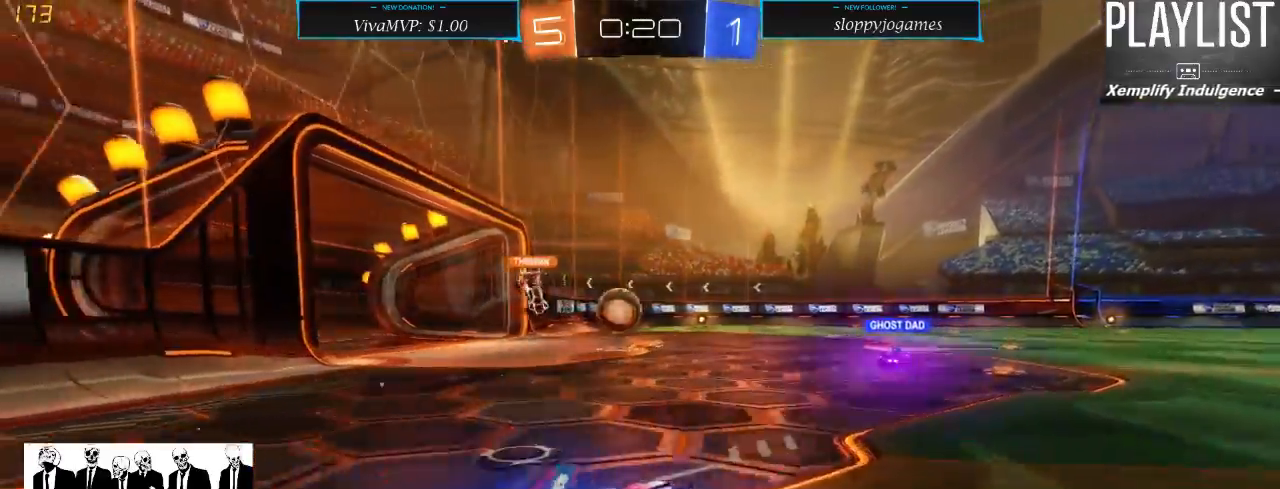
{"buttons": ["R1", "R2"], "left_stick": "left", "right_stick": "center", "events": [[267, "left_stick", "center"], [383, "left_stick", "left"]]}
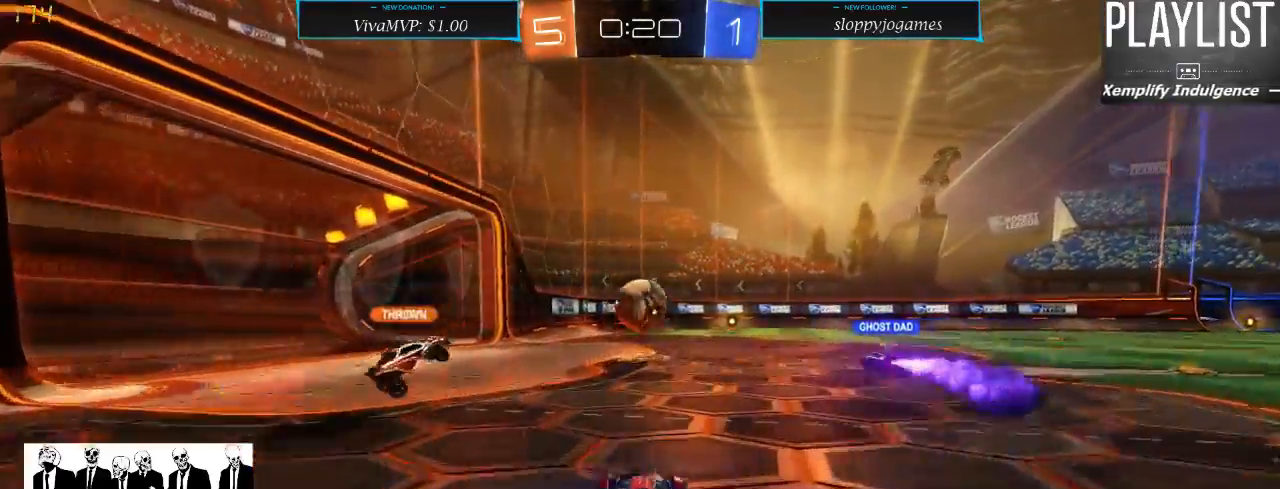
{"buttons": ["A", "R1", "R2"], "left_stick": "down", "right_stick": "center", "events": [[50, "left_stick", "center"], [417, "left_stick", "down"], [450, "A", "down"]]}
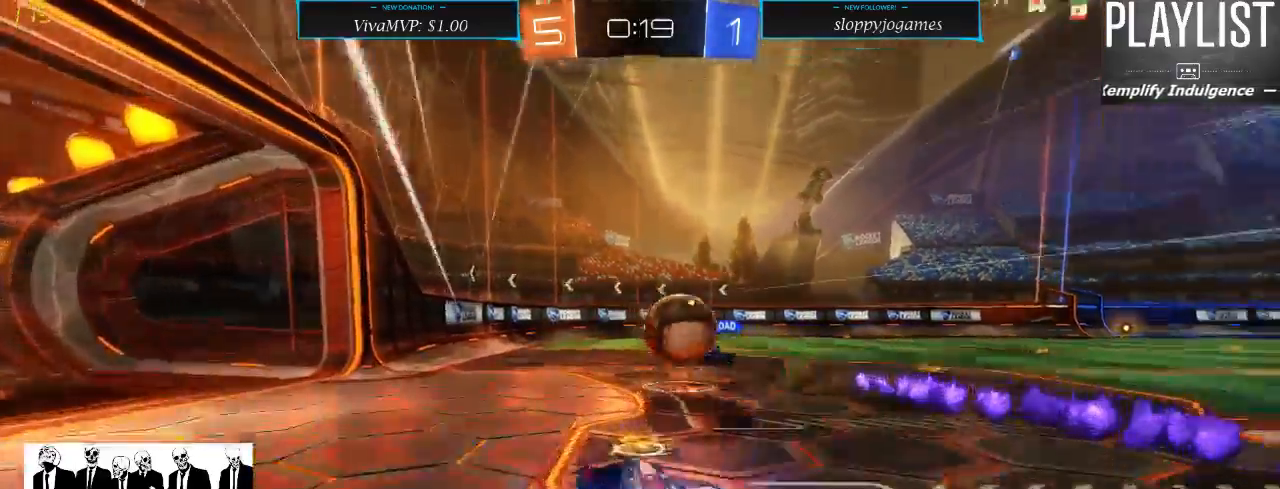
{"buttons": ["A", "R1", "R2"], "left_stick": "right", "right_stick": "center", "events": [[117, "A", "up"], [183, "left_stick", "center"], [283, "left_stick", "up-right"], [383, "A", "down"], [450, "left_stick", "right"]]}
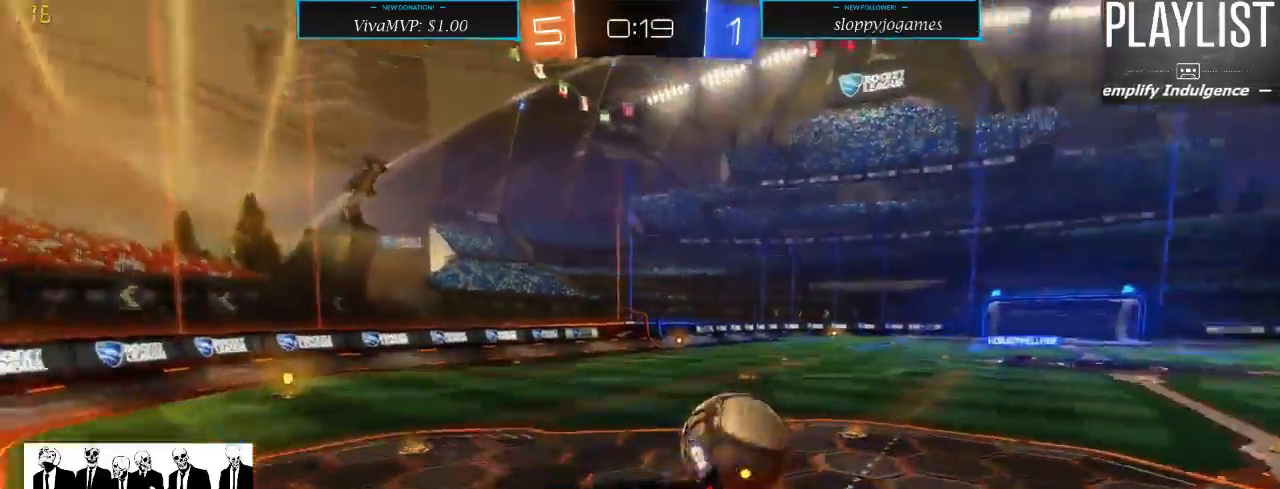
{"buttons": ["R2"], "left_stick": "center", "right_stick": "center", "events": [[17, "A", "up"], [50, "R1", "up"], [333, "left_stick", "center"]]}
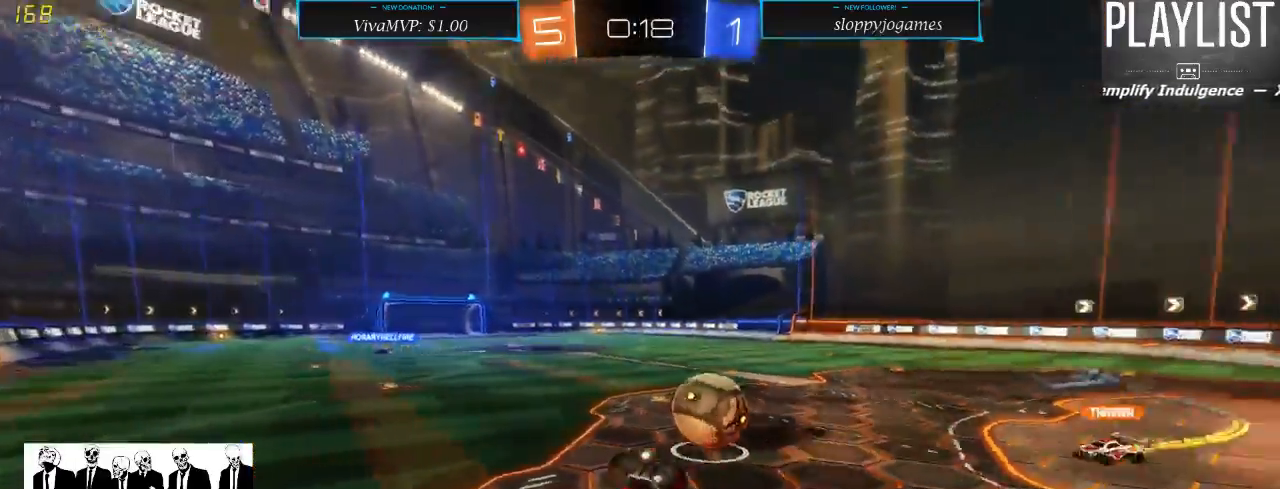
{"buttons": ["X", "R2"], "left_stick": "right", "right_stick": "center", "events": [[150, "left_stick", "right"], [300, "X", "down"]]}
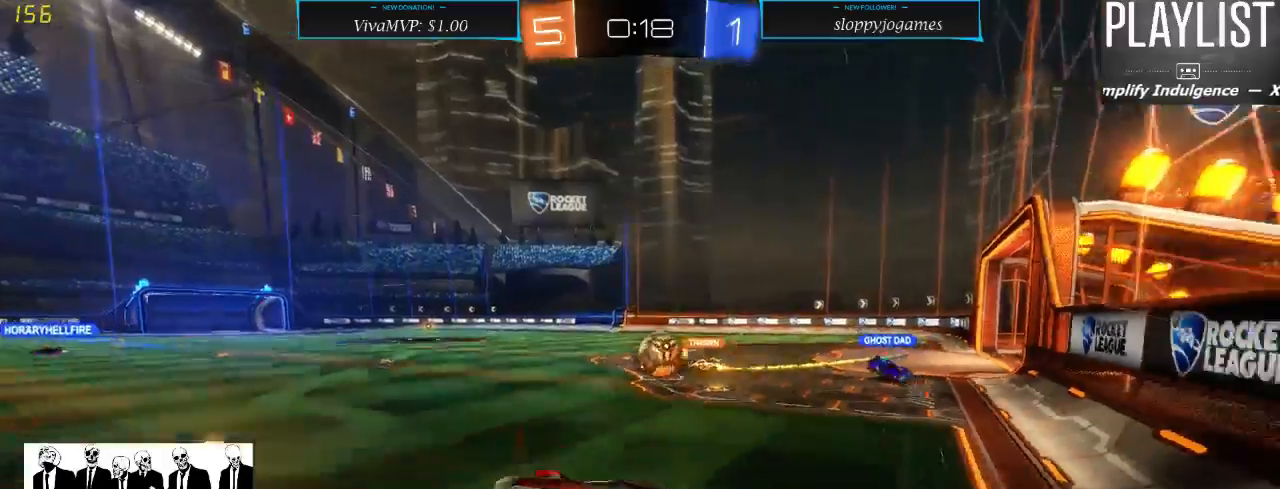
{"buttons": ["R2"], "left_stick": "right", "right_stick": "center", "events": [[133, "X", "up"]]}
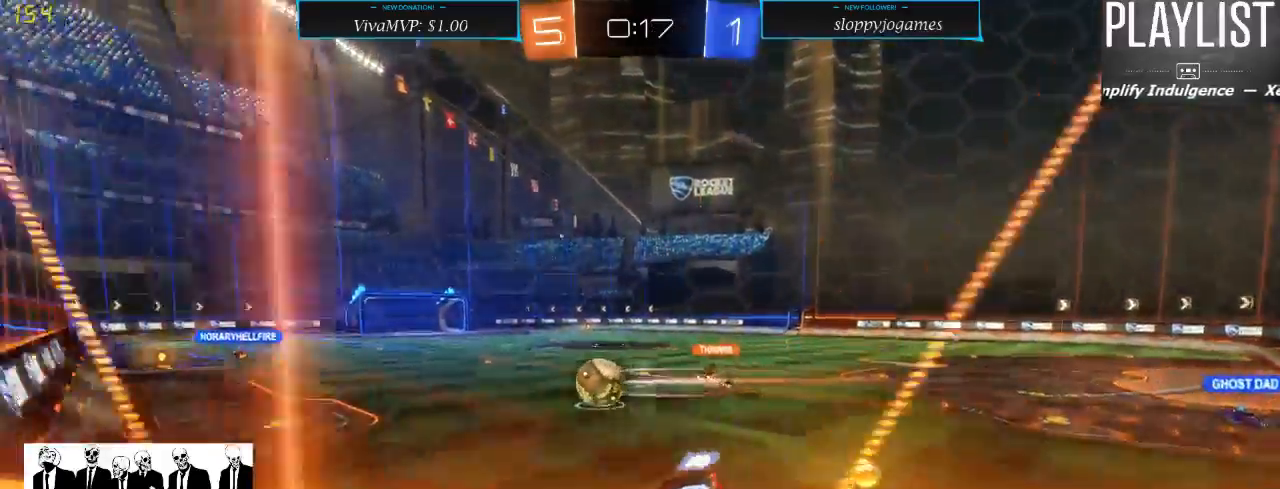
{"buttons": ["Y", "R2"], "left_stick": "down-right", "right_stick": "center", "events": [[17, "X", "down"], [350, "X", "up"], [500, "Y", "down"], [500, "left_stick", "down-right"]]}
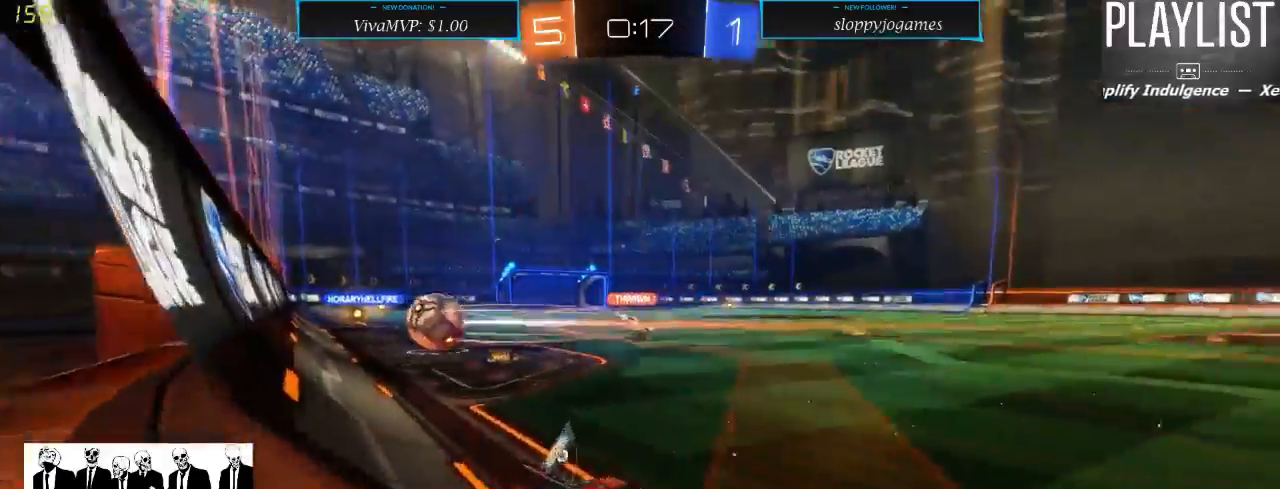
{"buttons": [], "left_stick": "down-right", "right_stick": "center", "events": [[67, "Y", "up"], [200, "R2", "up"]]}
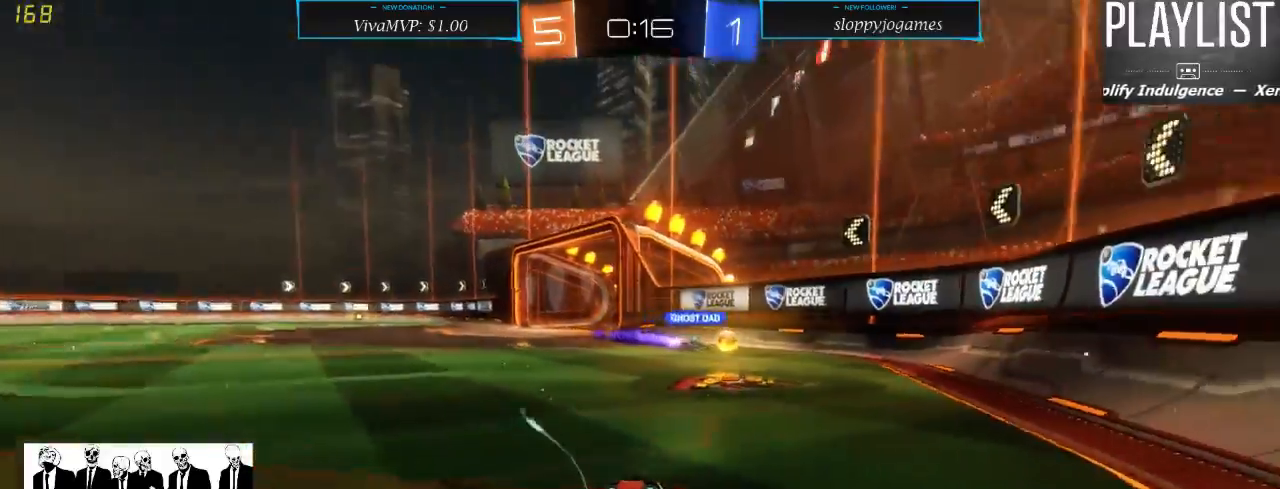
{"buttons": ["R2"], "left_stick": "left", "right_stick": "center", "events": [[17, "R2", "down"], [233, "left_stick", "center"], [300, "left_stick", "left"]]}
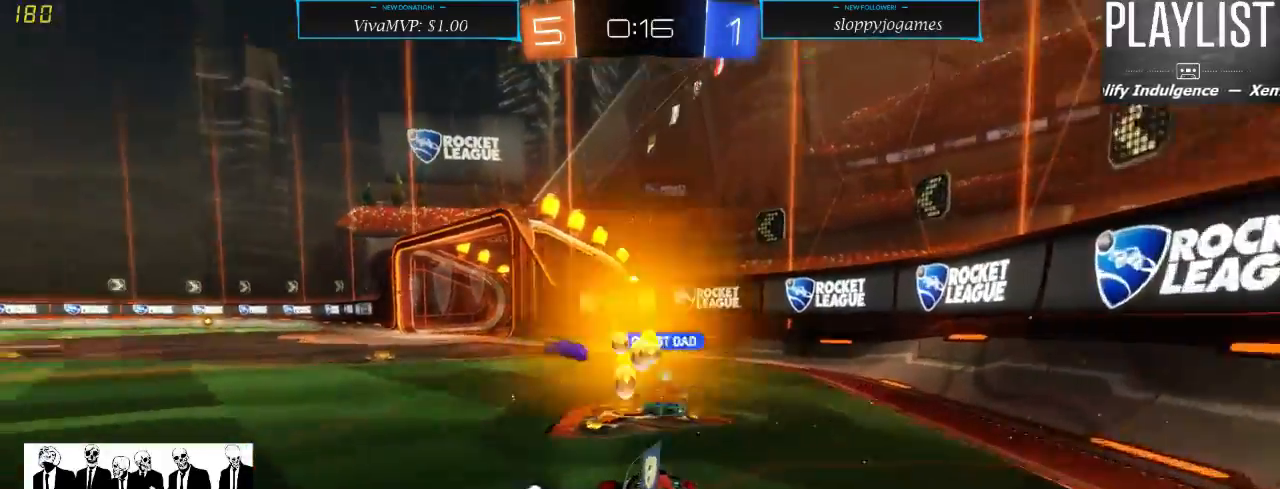
{"buttons": ["R2"], "left_stick": "center", "right_stick": "center", "events": [[67, "left_stick", "center"]]}
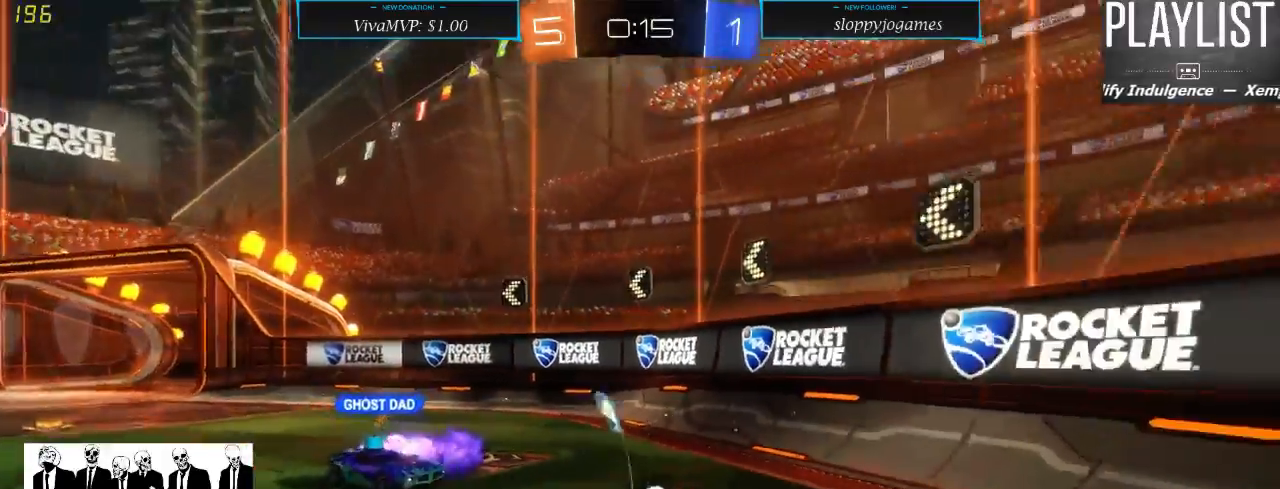
{"buttons": ["R2"], "left_stick": "left", "right_stick": "center", "events": [[183, "left_stick", "left"]]}
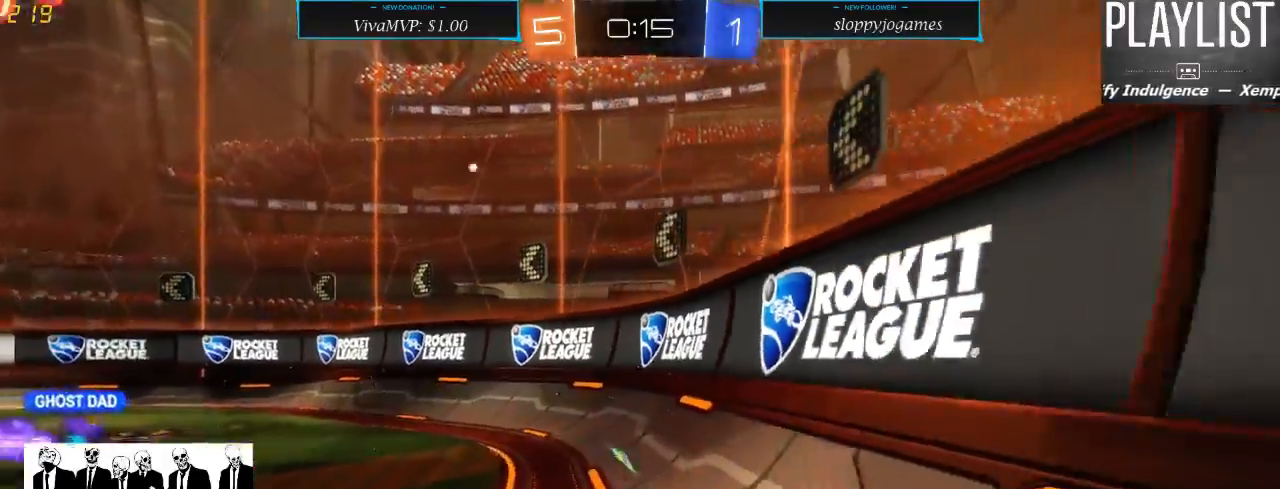
{"buttons": ["R2"], "left_stick": "left", "right_stick": "center", "events": [[167, "left_stick", "center"], [367, "left_stick", "left"], [400, "Y", "down"], [483, "Y", "up"]]}
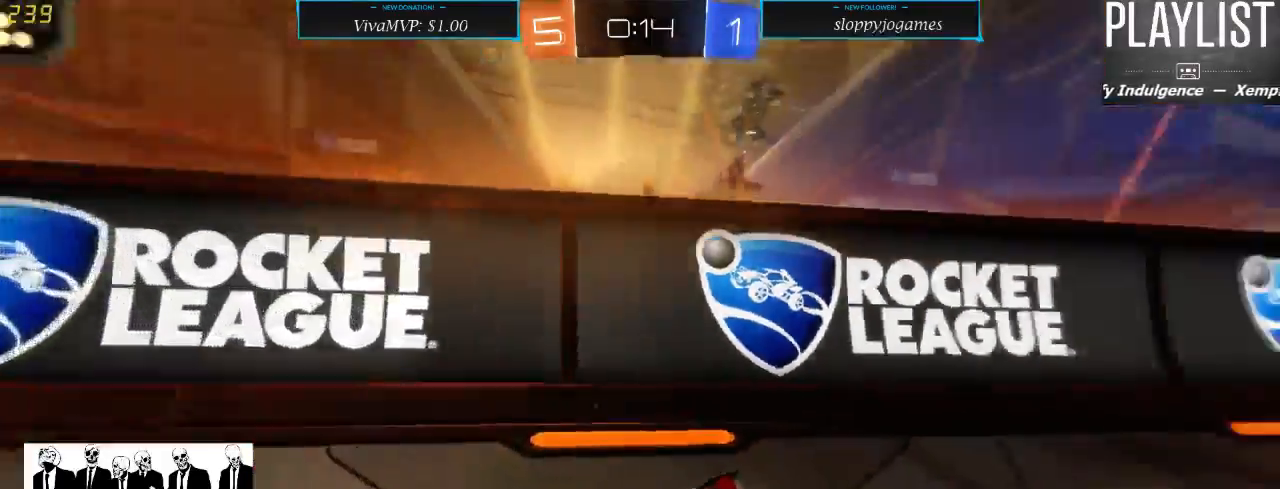
{"buttons": ["R2"], "left_stick": "center", "right_stick": "center", "events": [[317, "Y", "down"], [317, "left_stick", "center"], [417, "Y", "up"]]}
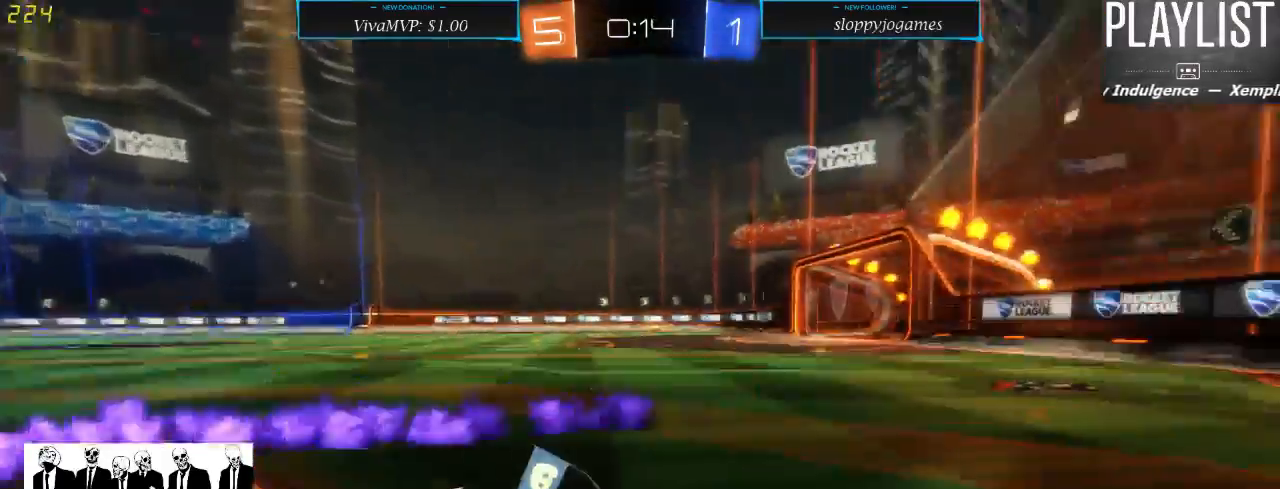
{"buttons": ["R2"], "left_stick": "left", "right_stick": "center", "events": [[433, "left_stick", "left"]]}
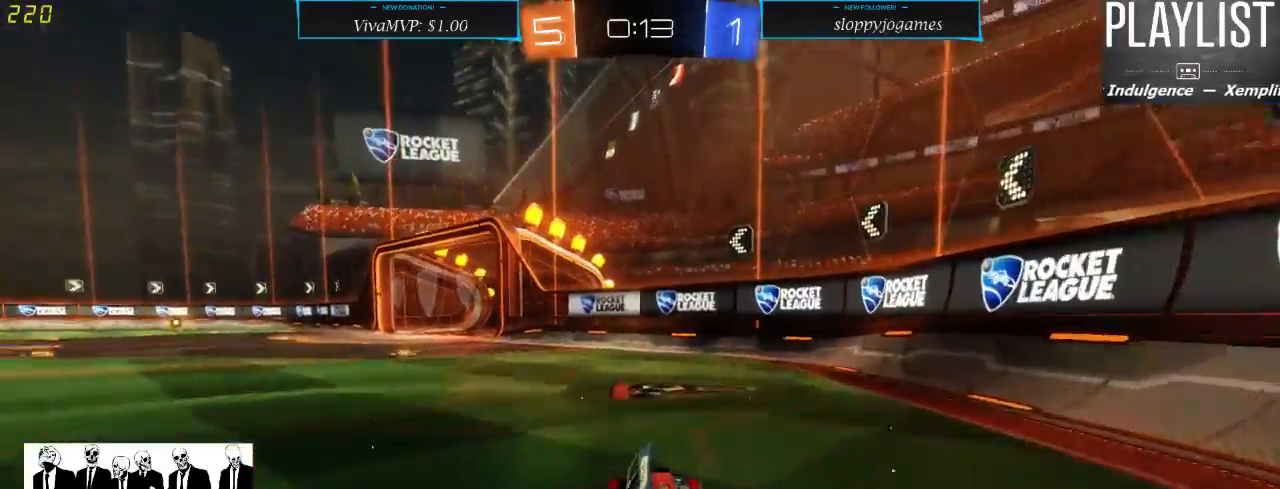
{"buttons": ["R1", "R2"], "left_stick": "center", "right_stick": "center", "events": [[150, "left_stick", "center"], [233, "R1", "down"], [333, "left_stick", "left"], [467, "left_stick", "center"]]}
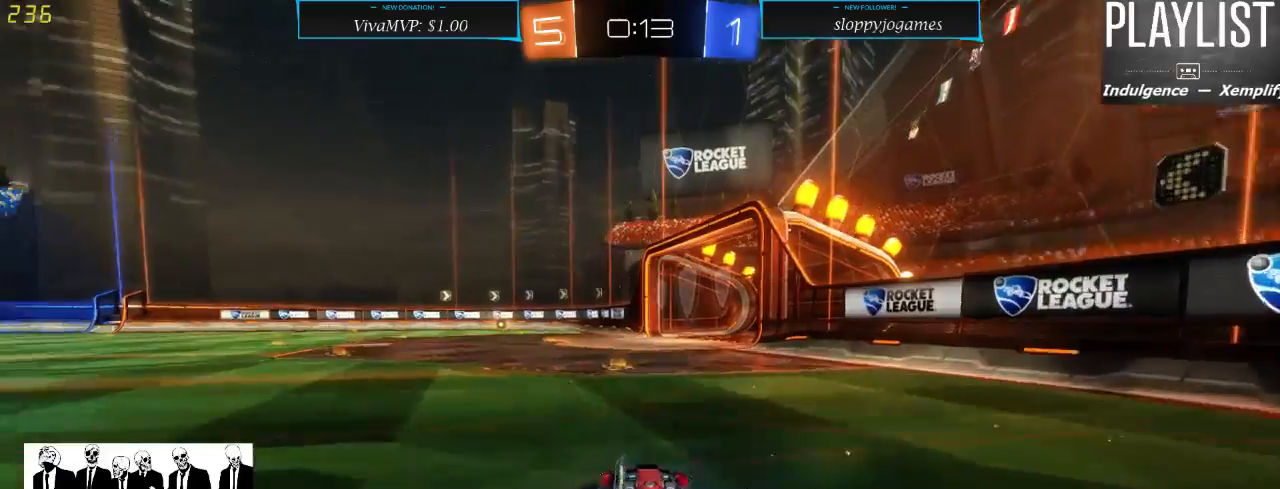
{"buttons": ["Y", "R2"], "left_stick": "center", "right_stick": "center", "events": [[333, "R1", "up"], [400, "Y", "down"]]}